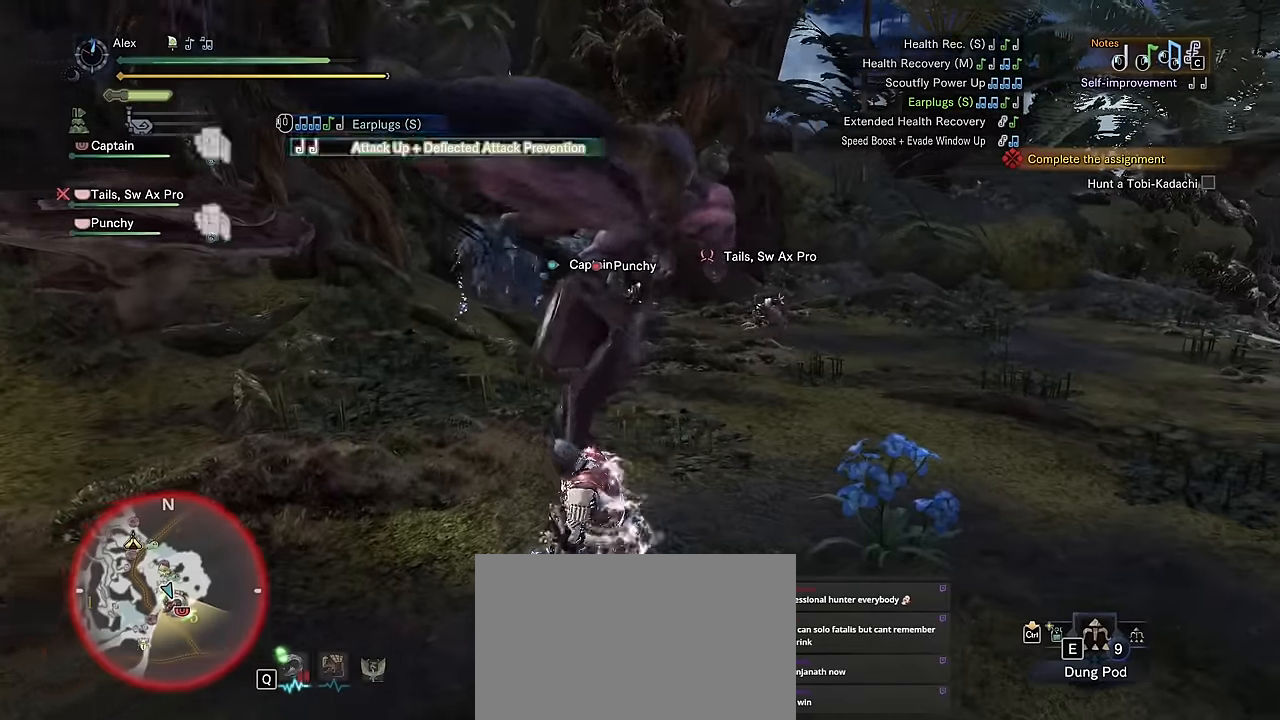
Gameplay with keyboard and mouse; each line is a JSON object with the keys and mouse buttons held at the frame after it. "events" lists presses ("down") and releases ("up") of "1", "2", "3", "4", "5", "a", "alt", "c", "caps_lock", "ctrl", "d", "e", "f", "g", "q", "r", "s", "shift", "space", "t", "tab", "v", "w", "x", "z", "mouse_left", "mouse_wheel" and "mouse_right" between this image and that frame as [ms after this image, input, new state], when the widget could be followed in between. "mouse_left", "mouse_wheel", "mouse_right" = the "left", "wheel", "right" buttons of the "mouse" list. No other keys are recorded. "wheel" means that the mouse wheel is clicked or scrolled. Not read: mouse_move.
{"keys": ["w"], "mouse": [], "events": []}
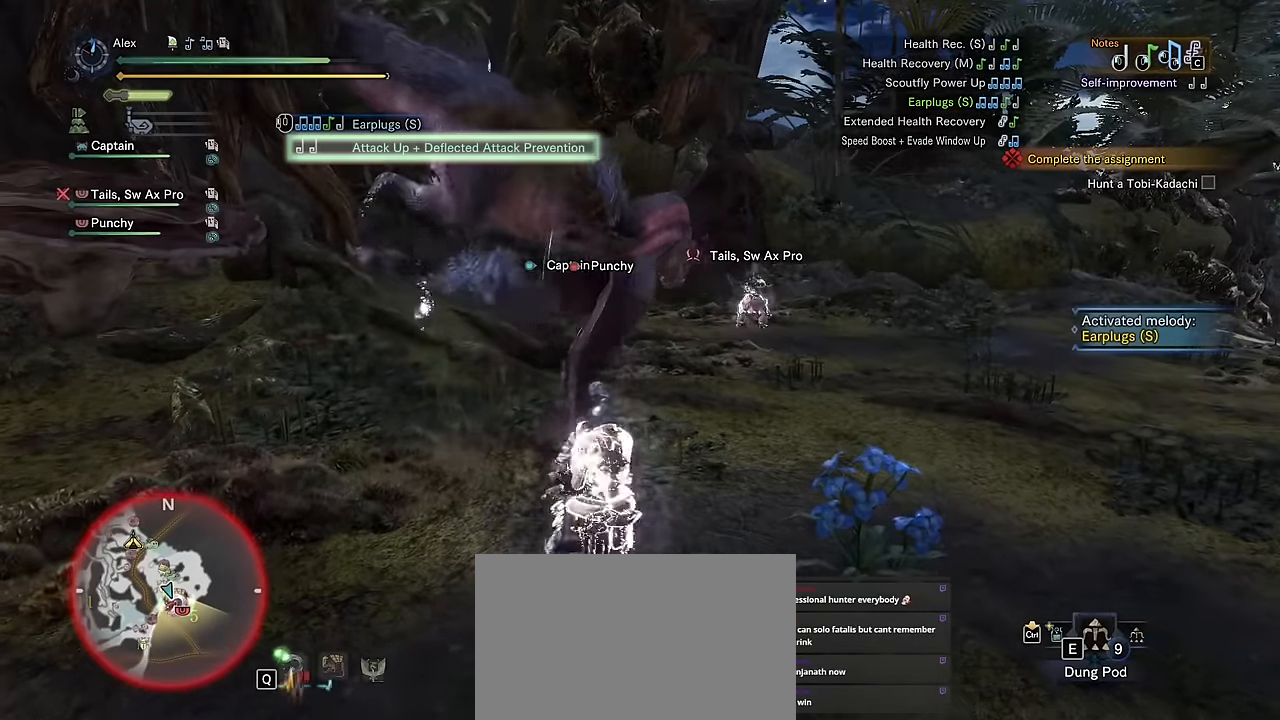
{"keys": ["w"], "mouse": [], "events": []}
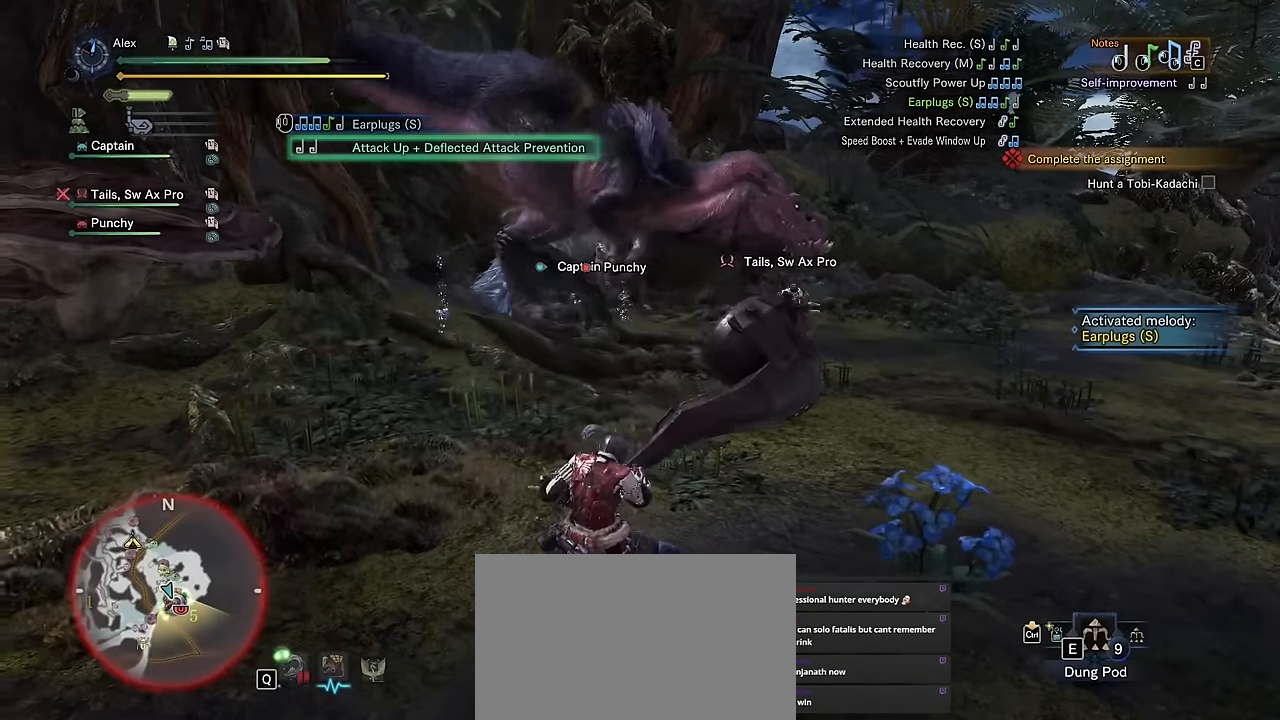
{"keys": ["a", "w"], "mouse": [], "events": [[350, "a", "down"]]}
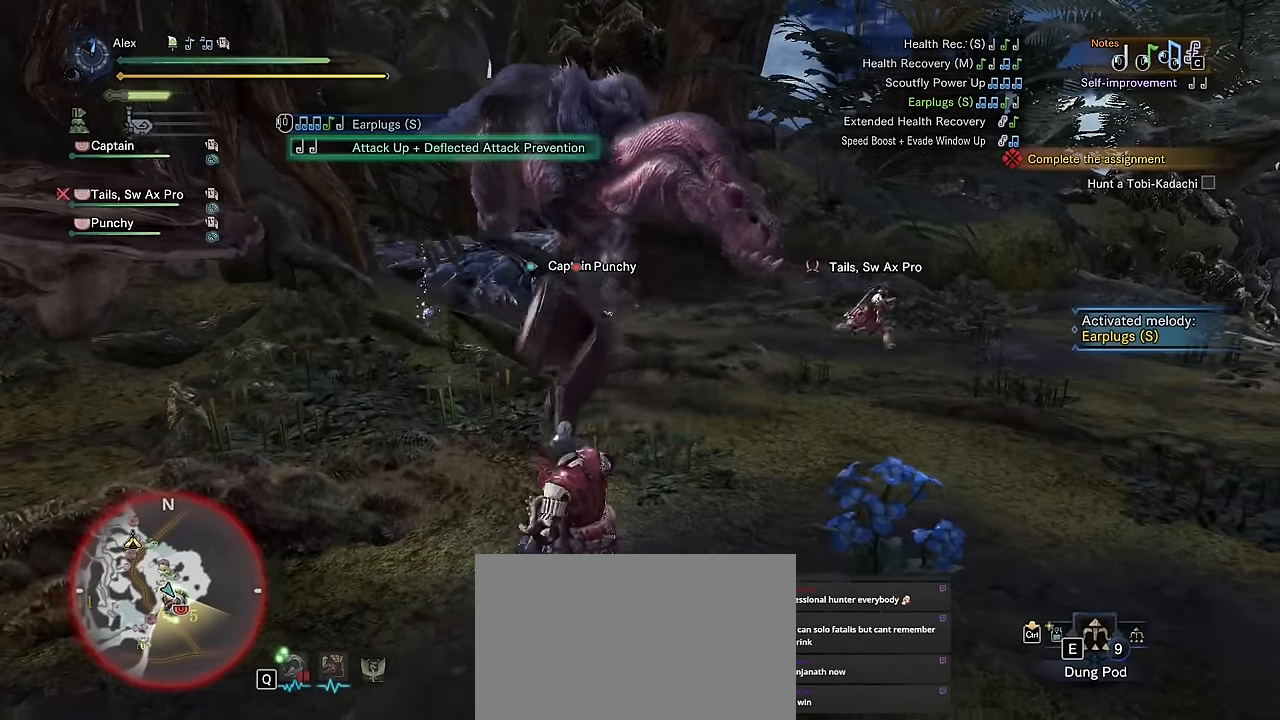
{"keys": ["a"], "mouse": [], "events": [[133, "w", "up"]]}
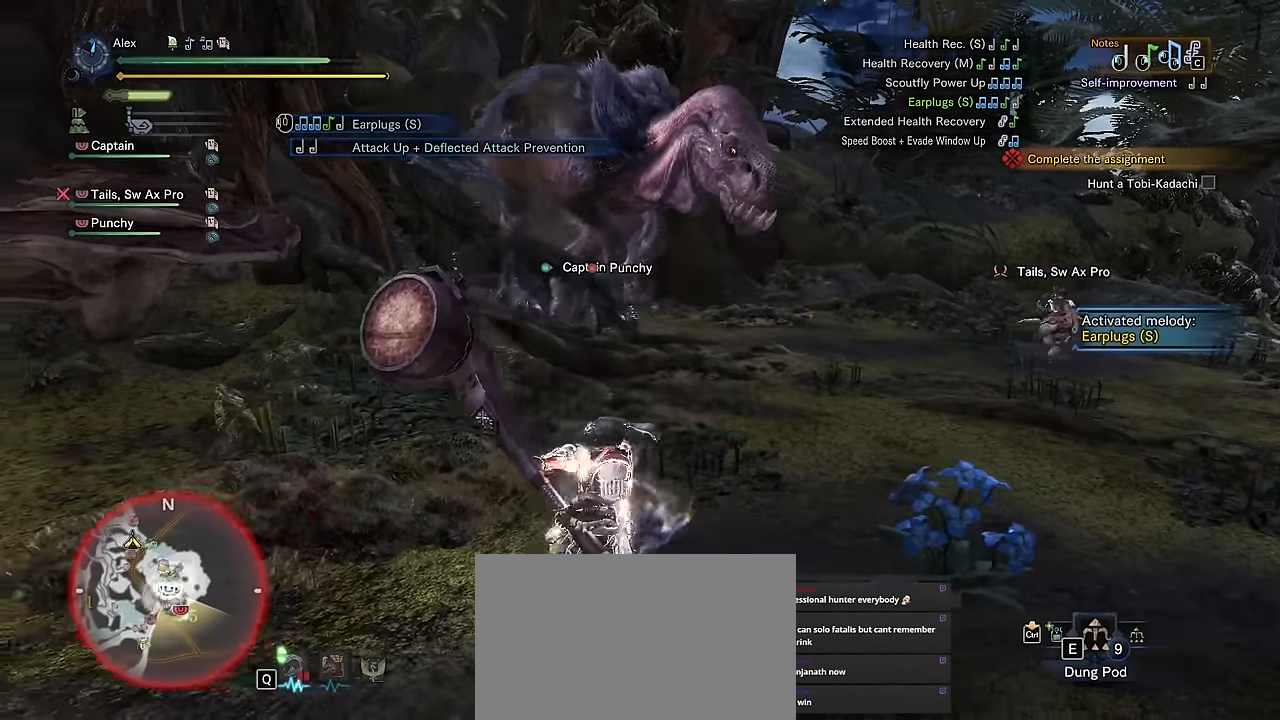
{"keys": ["a"], "mouse": [], "events": []}
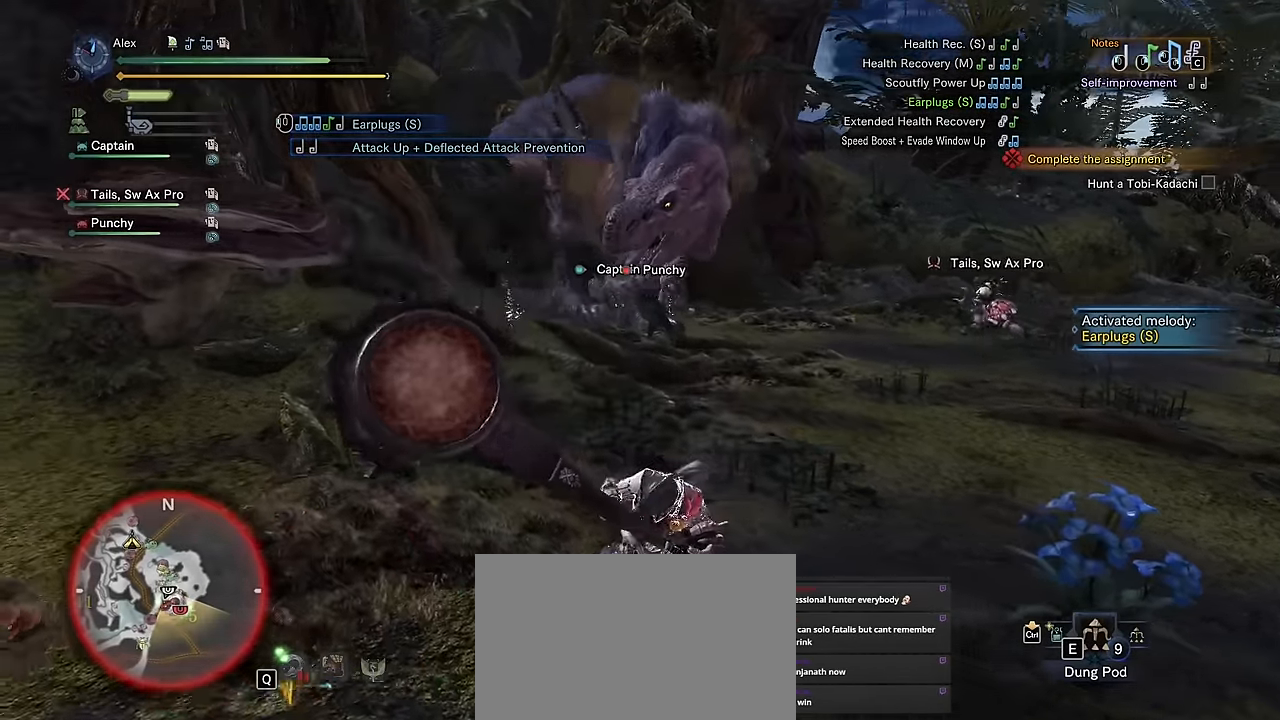
{"keys": ["a", "shift", "w"], "mouse": [], "events": [[133, "a", "up"], [133, "d", "down"], [133, "shift", "down"], [133, "w", "down"], [283, "a", "down"], [283, "d", "up"]]}
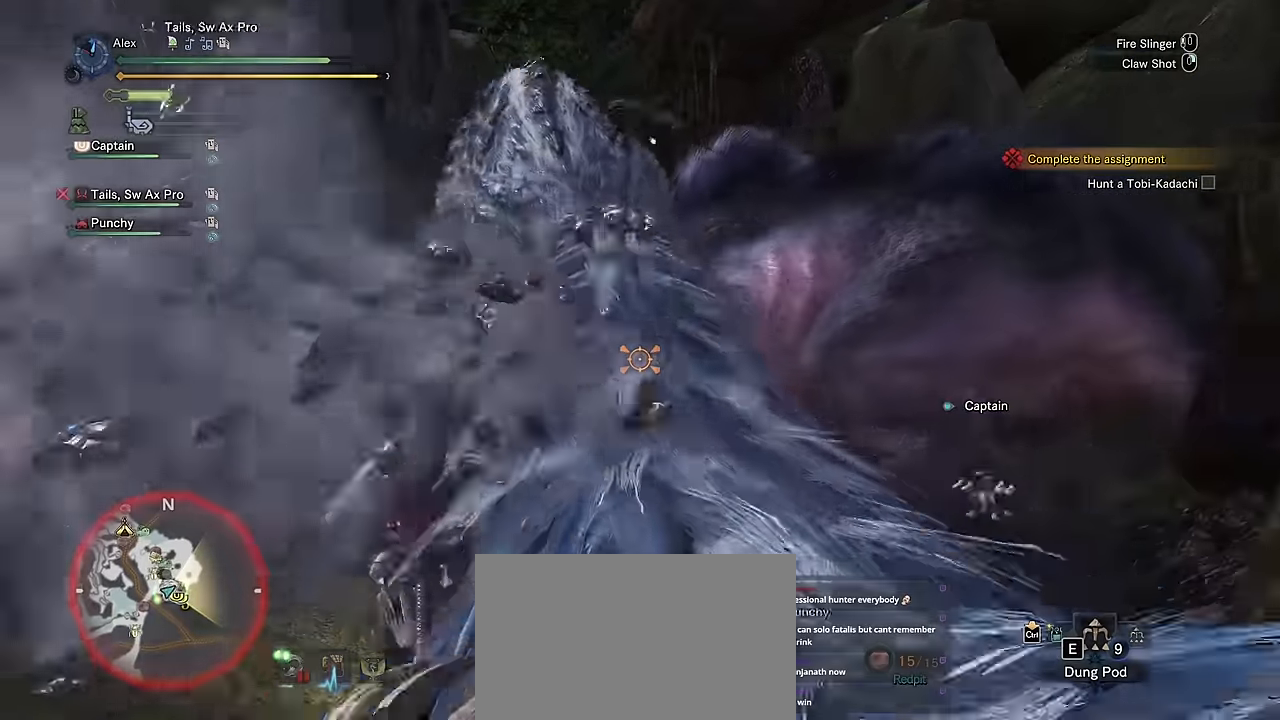
{"keys": ["shift", "w"], "mouse": [], "events": [[383, "a", "up"]]}
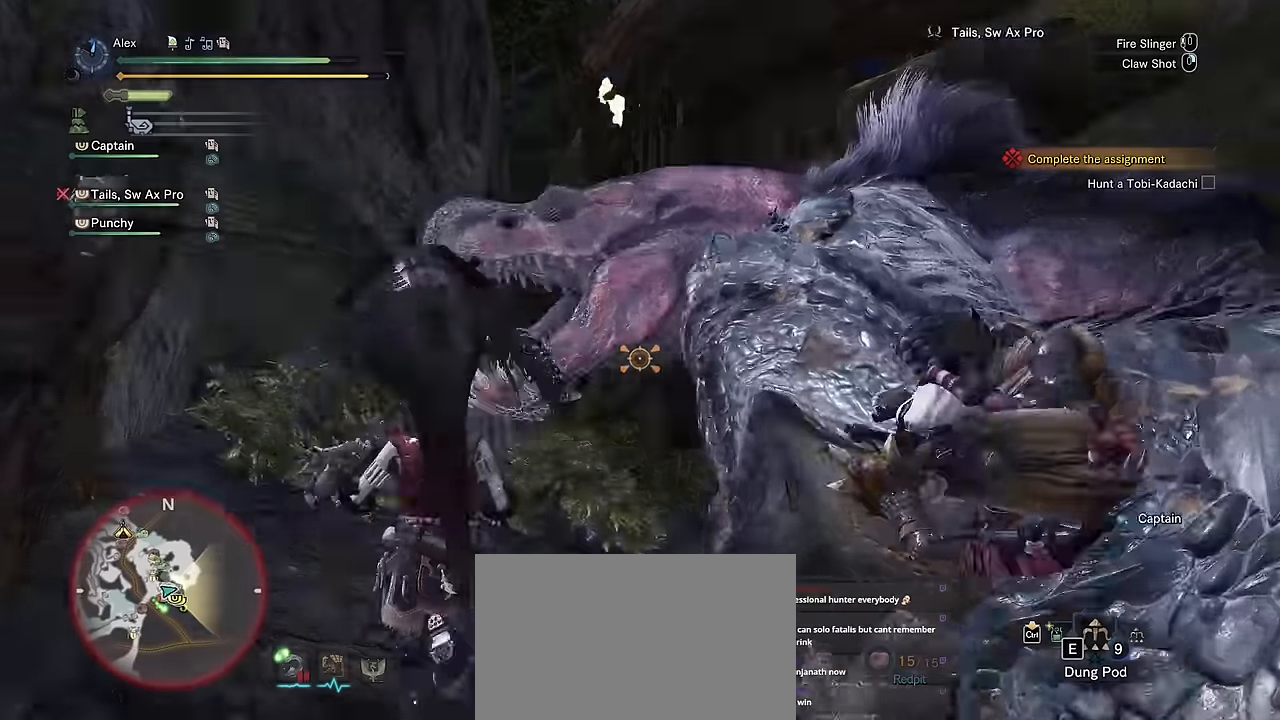
{"keys": ["a", "shift"], "mouse": [], "events": [[83, "mouse_right", "down"], [133, "a", "down"], [150, "mouse_right", "up"], [167, "a", "up"], [217, "a", "down"], [400, "mouse_right", "down"], [450, "mouse_right", "up"], [500, "w", "up"]]}
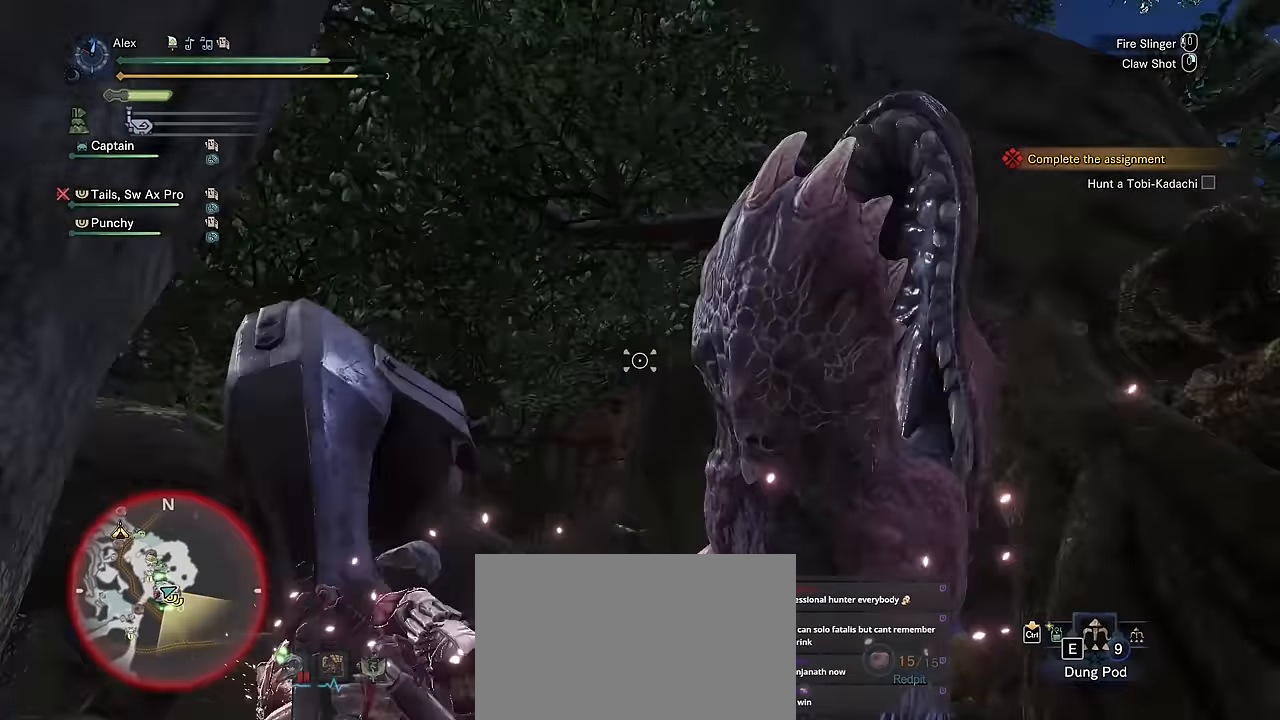
{"keys": ["a"], "mouse": [], "events": [[50, "mouse_right", "down"], [233, "mouse_right", "up"], [333, "shift", "up"], [433, "a", "up"], [483, "a", "down"]]}
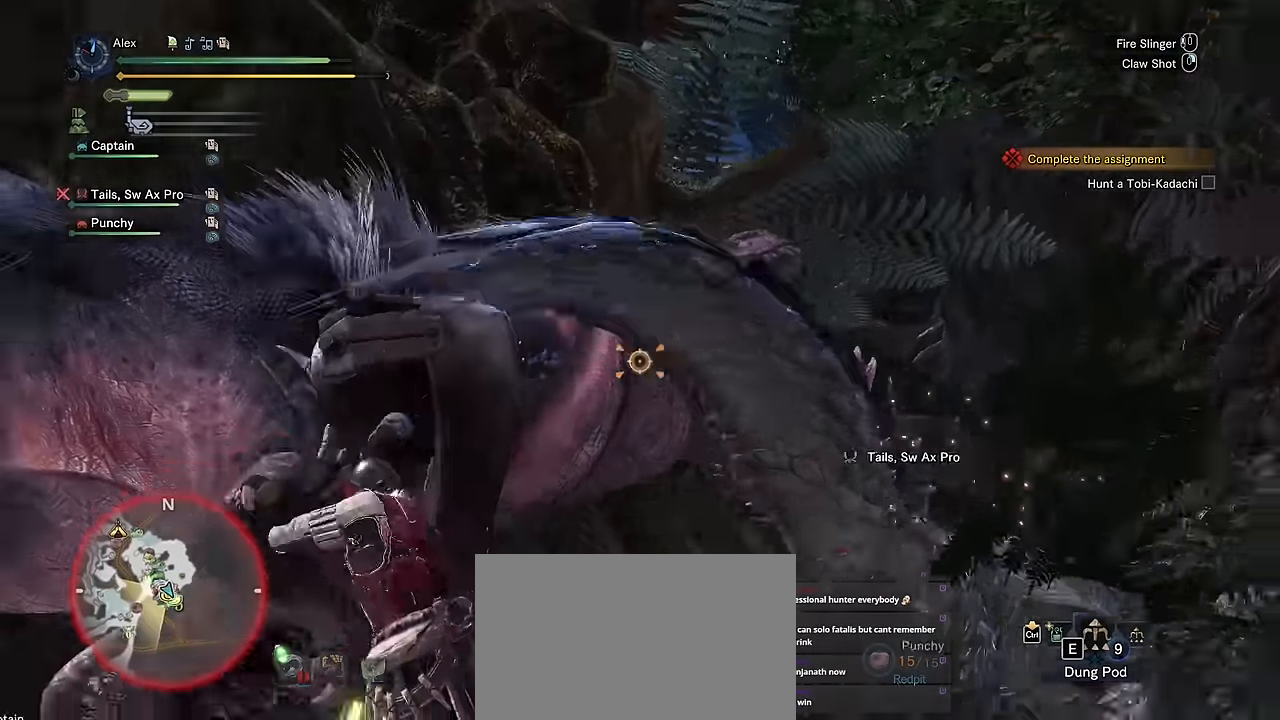
{"keys": ["w"], "mouse": []}
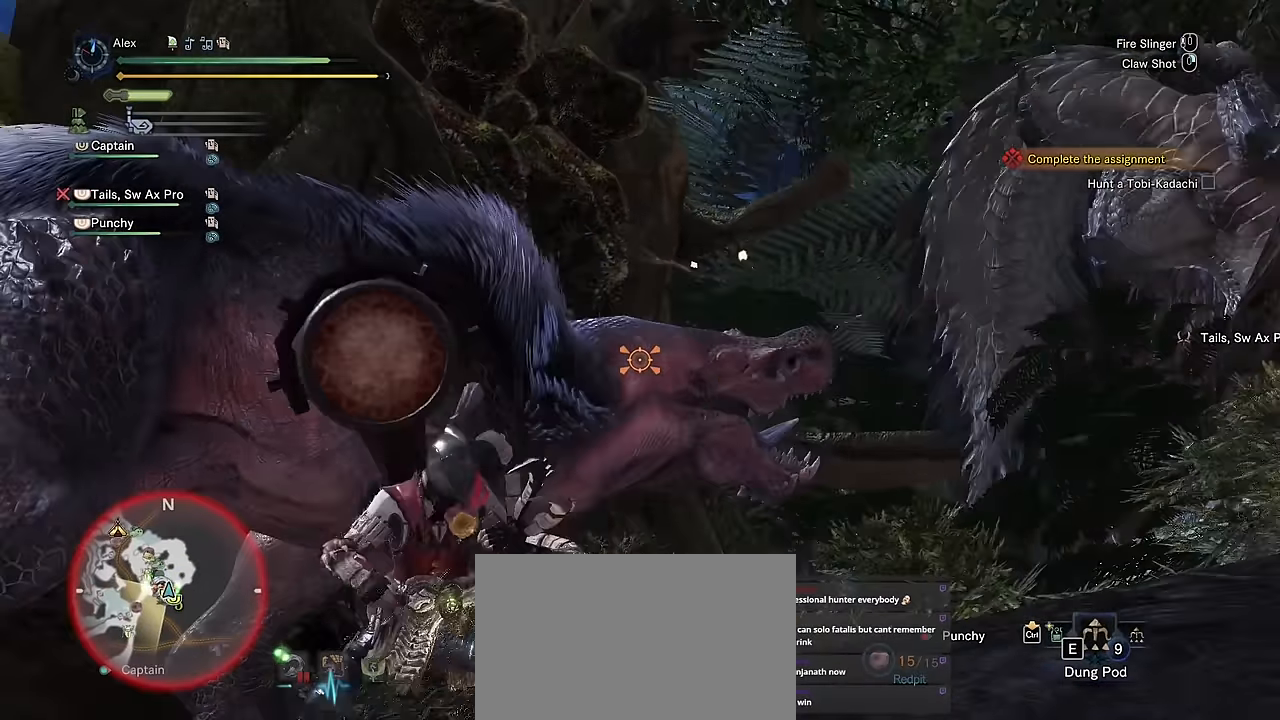
{"keys": ["d", "w"], "mouse": ["right"]}
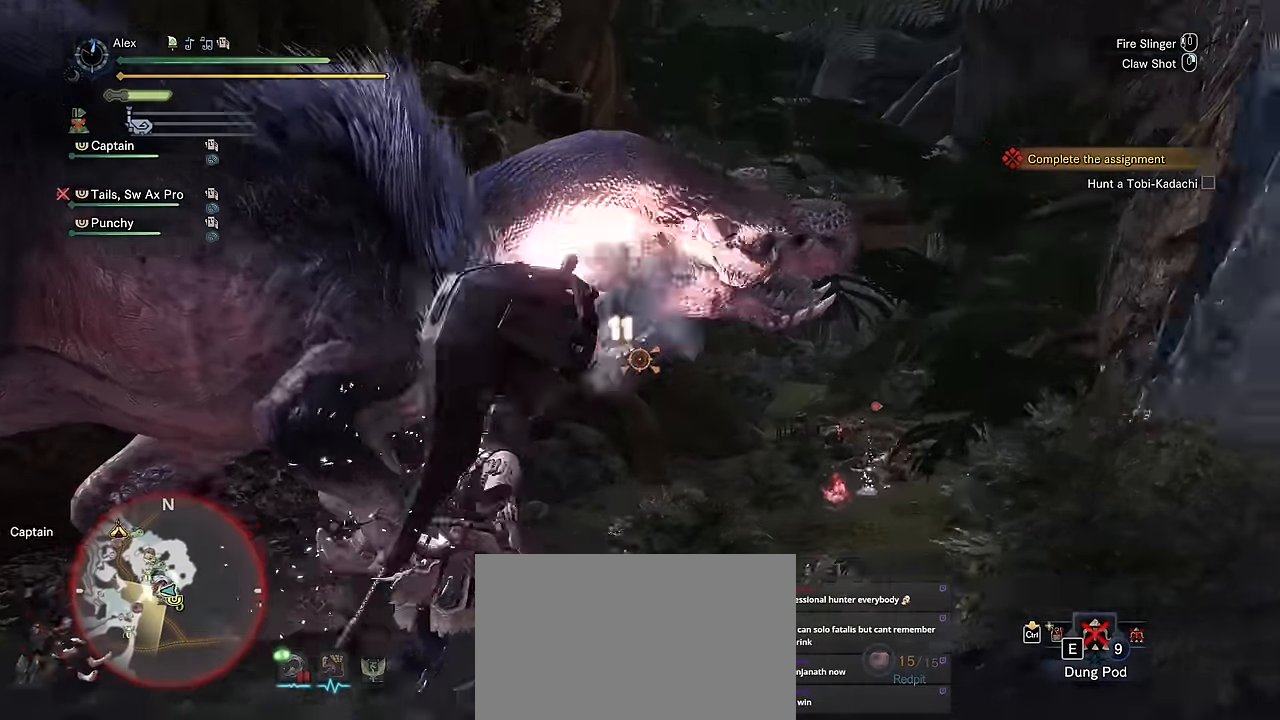
{"keys": [], "mouse": [], "events": [[200, "d", "up"], [200, "mouse_right", "up"], [200, "w", "up"]]}
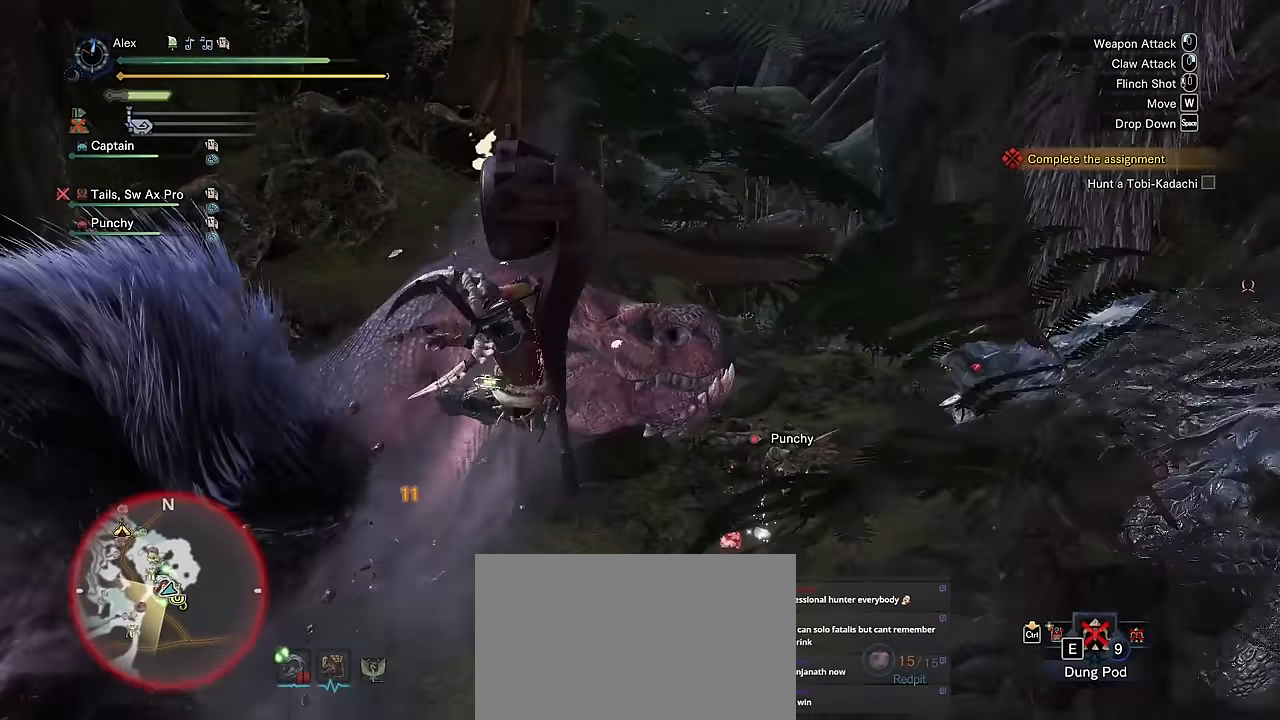
{"keys": [], "mouse": []}
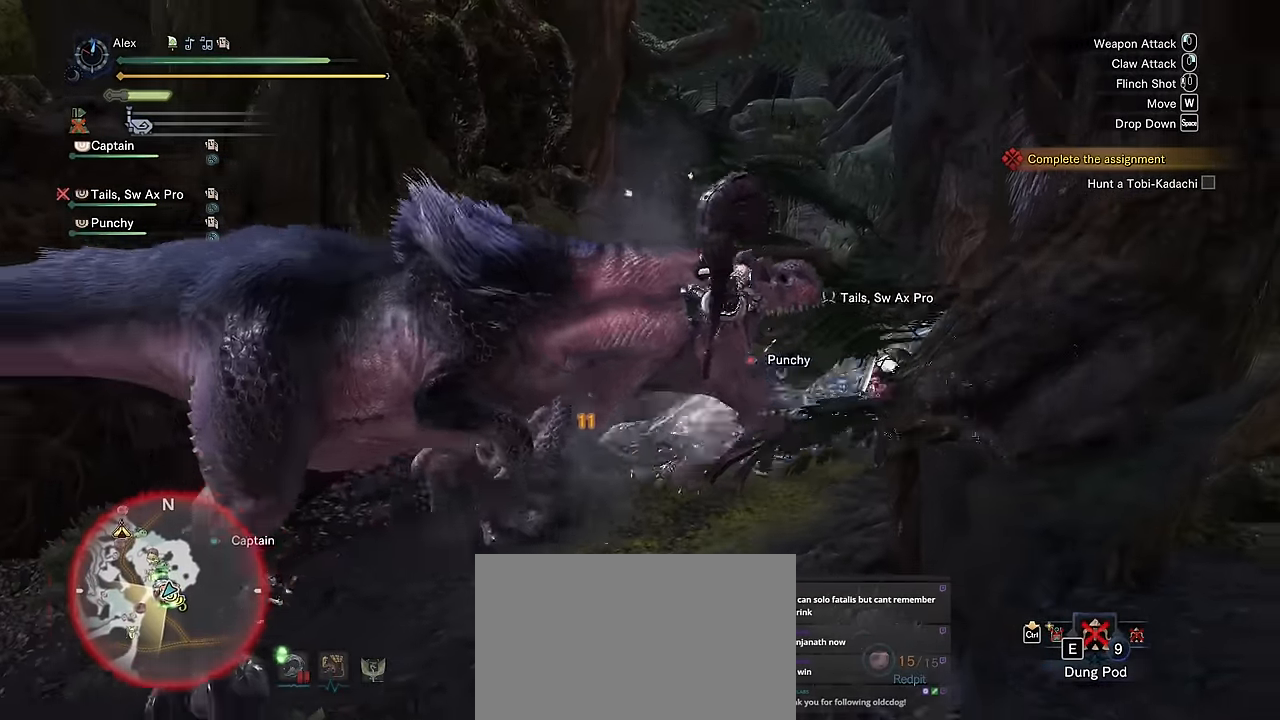
{"keys": [], "mouse": [], "events": [[83, "mouse_right", "down"], [133, "mouse_right", "up"], [183, "mouse_right", "down"], [300, "mouse_right", "up"]]}
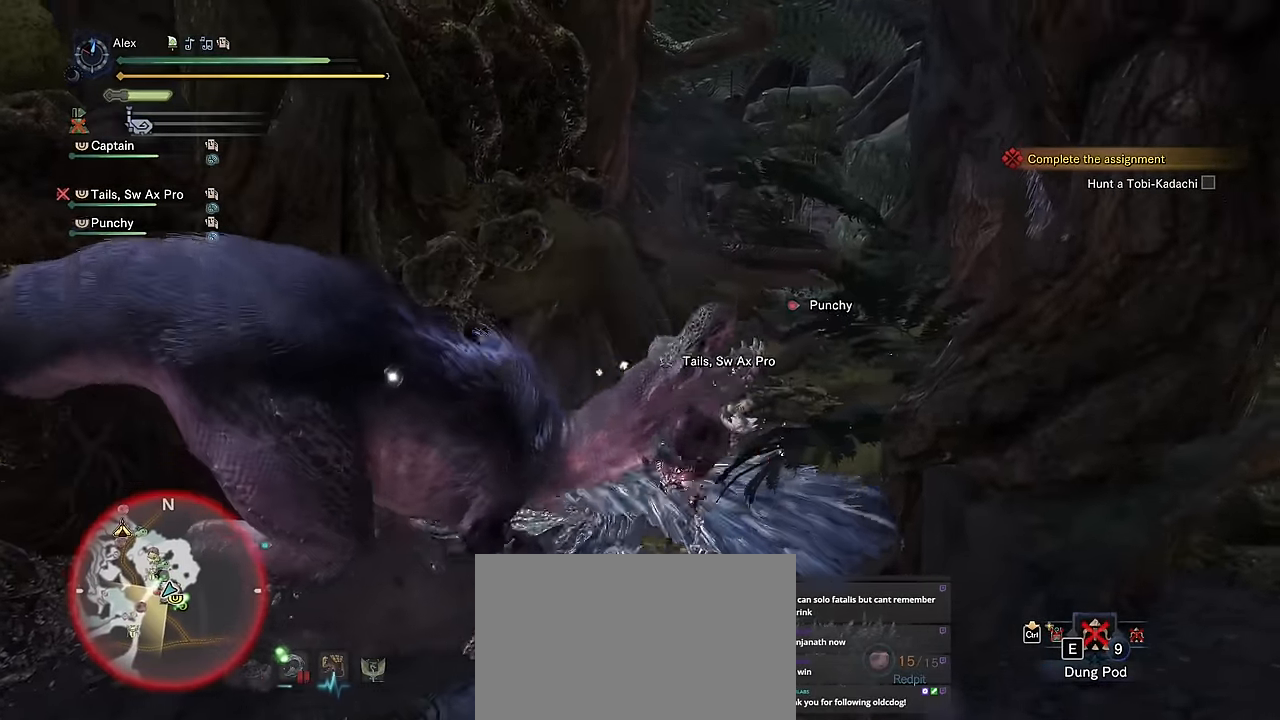
{"keys": [], "mouse": [], "events": []}
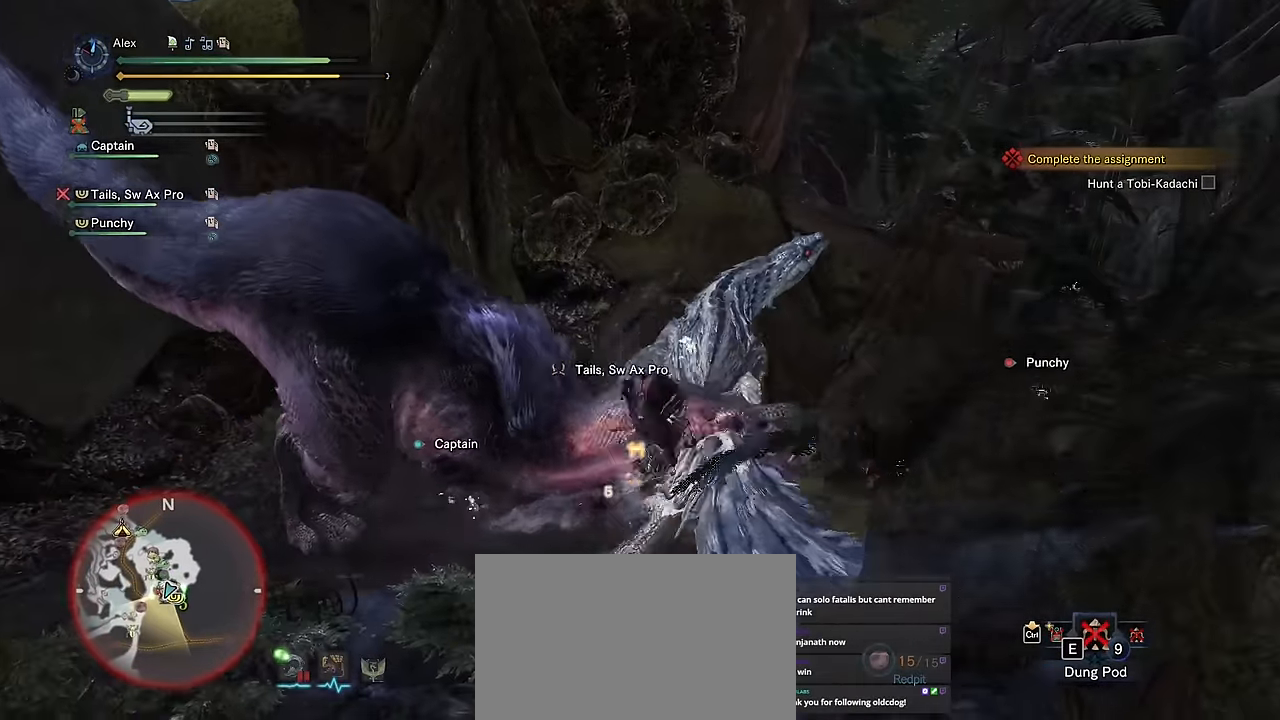
{"keys": [], "mouse": [], "events": []}
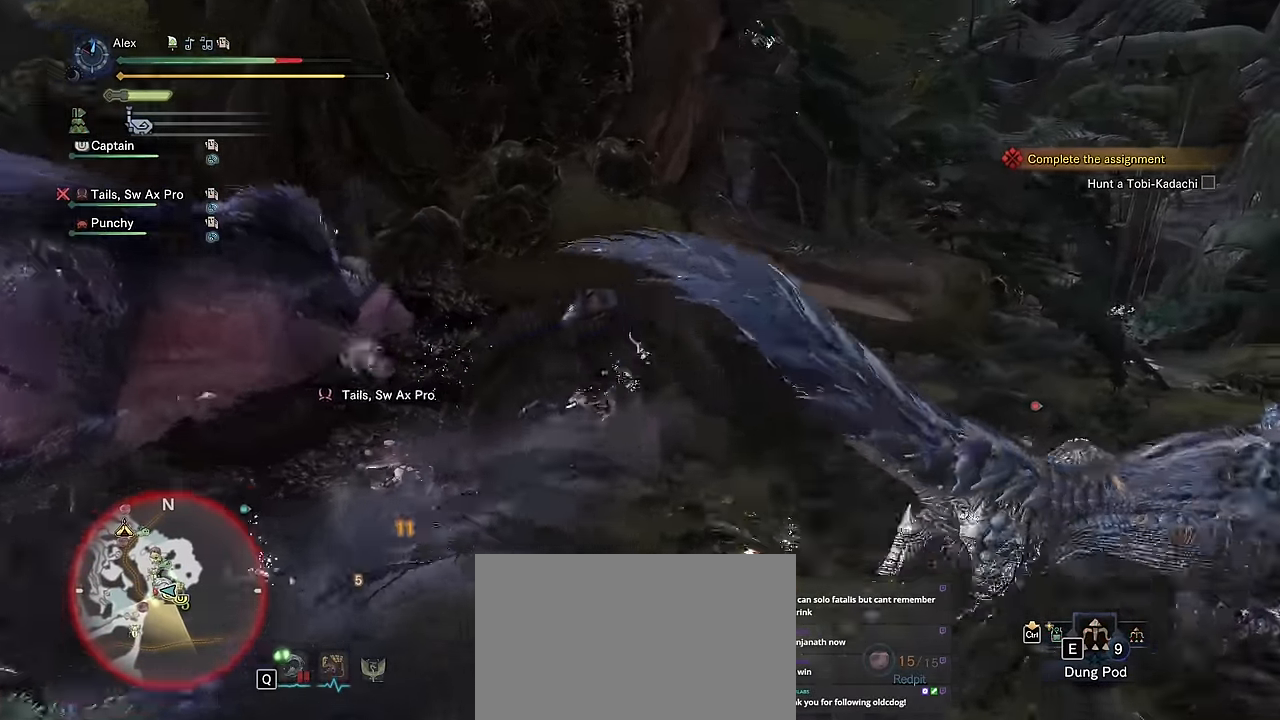
{"keys": [], "mouse": [], "events": []}
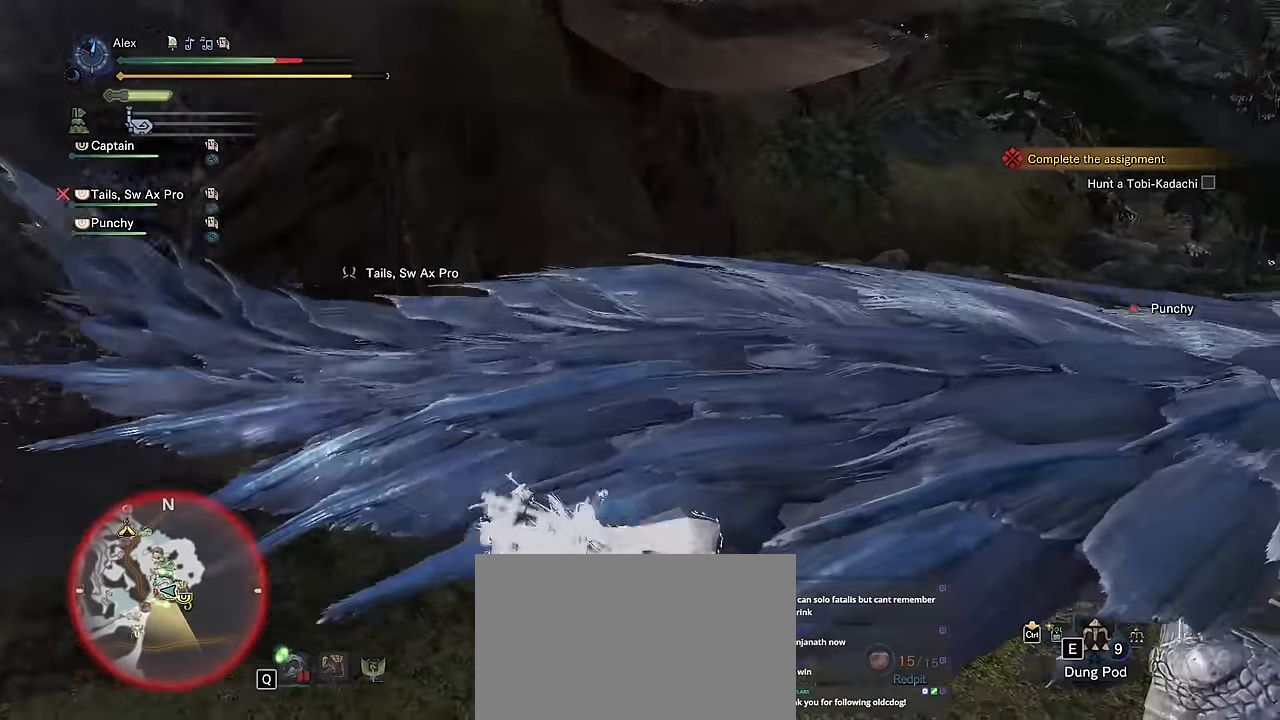
{"keys": [], "mouse": [], "events": []}
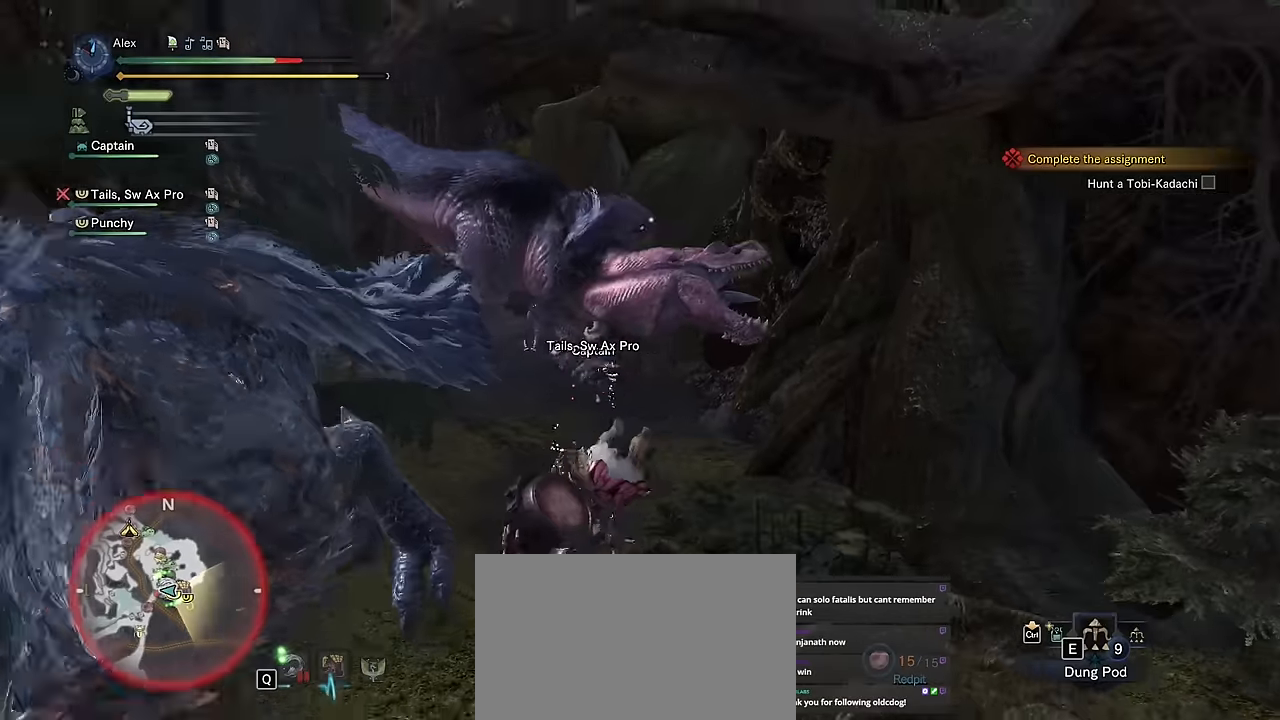
{"keys": [], "mouse": []}
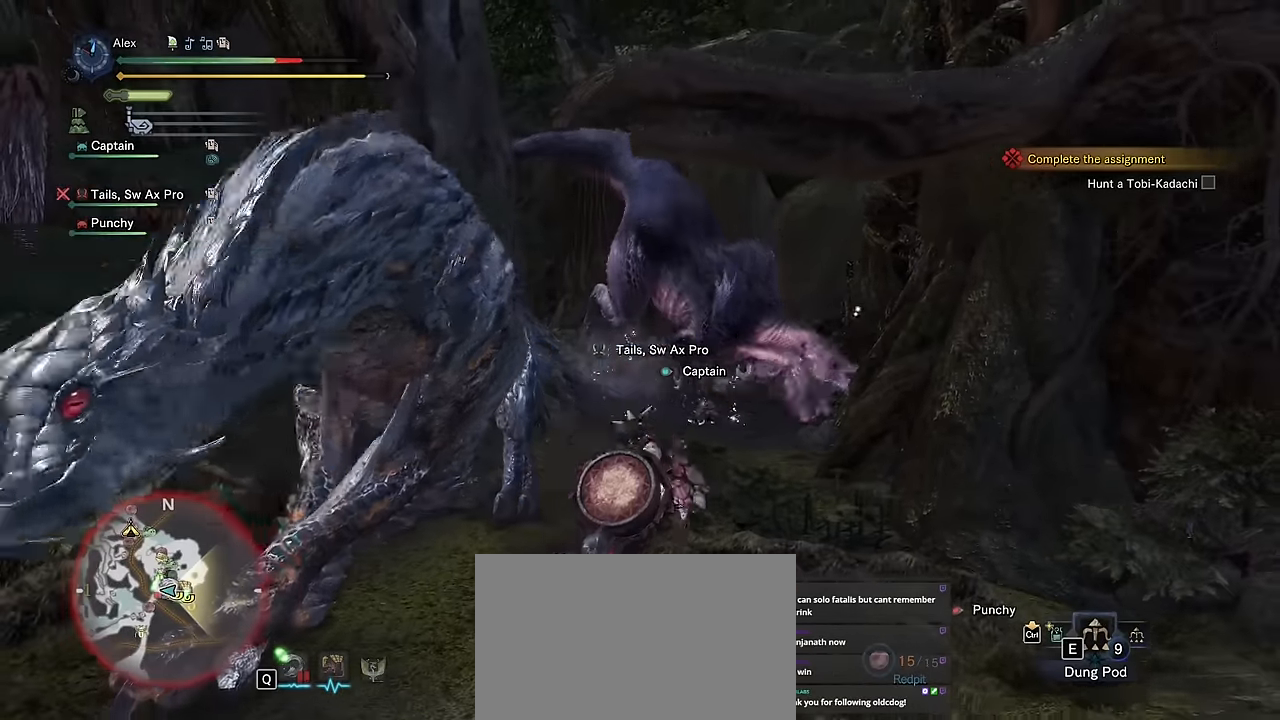
{"keys": ["a"], "mouse": [], "events": [[34, "s", "down"], [134, "a", "down"], [234, "s", "up"], [417, "space", "down"], [450, "space", "up"]]}
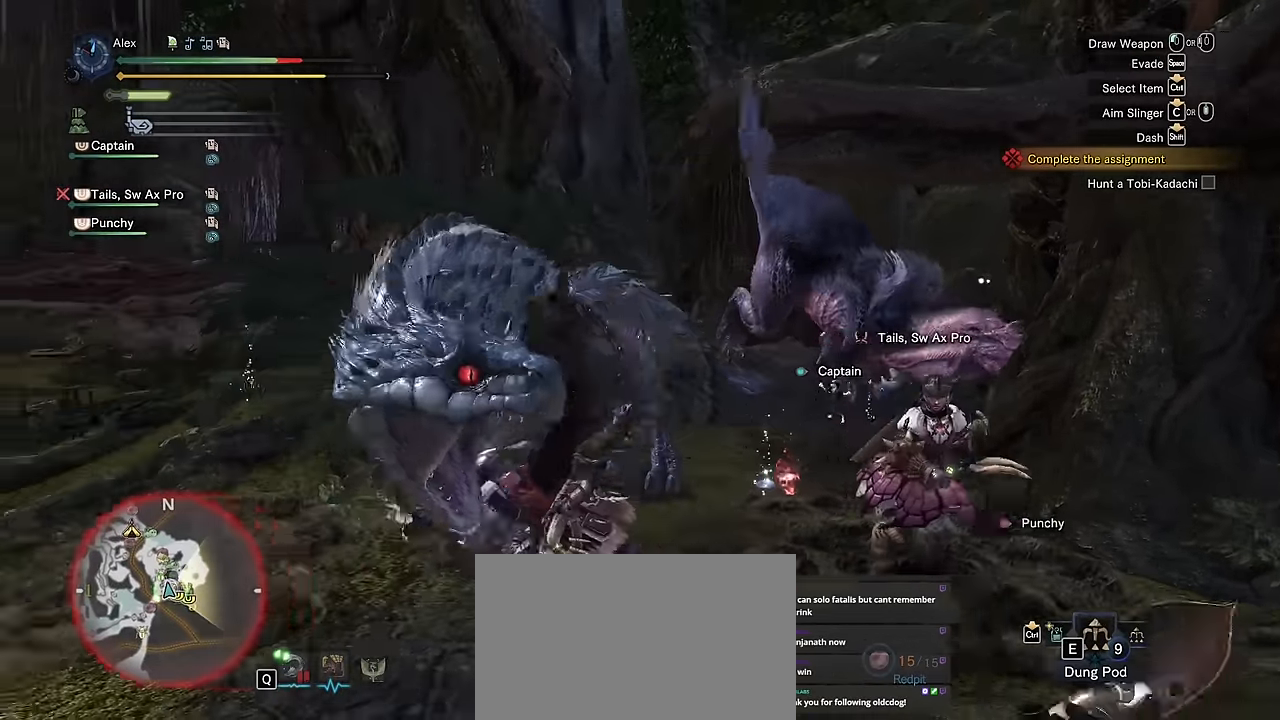
{"keys": ["a", "shift"], "mouse": [], "events": [[50, "space", "down"], [150, "space", "up"], [334, "shift", "down"]]}
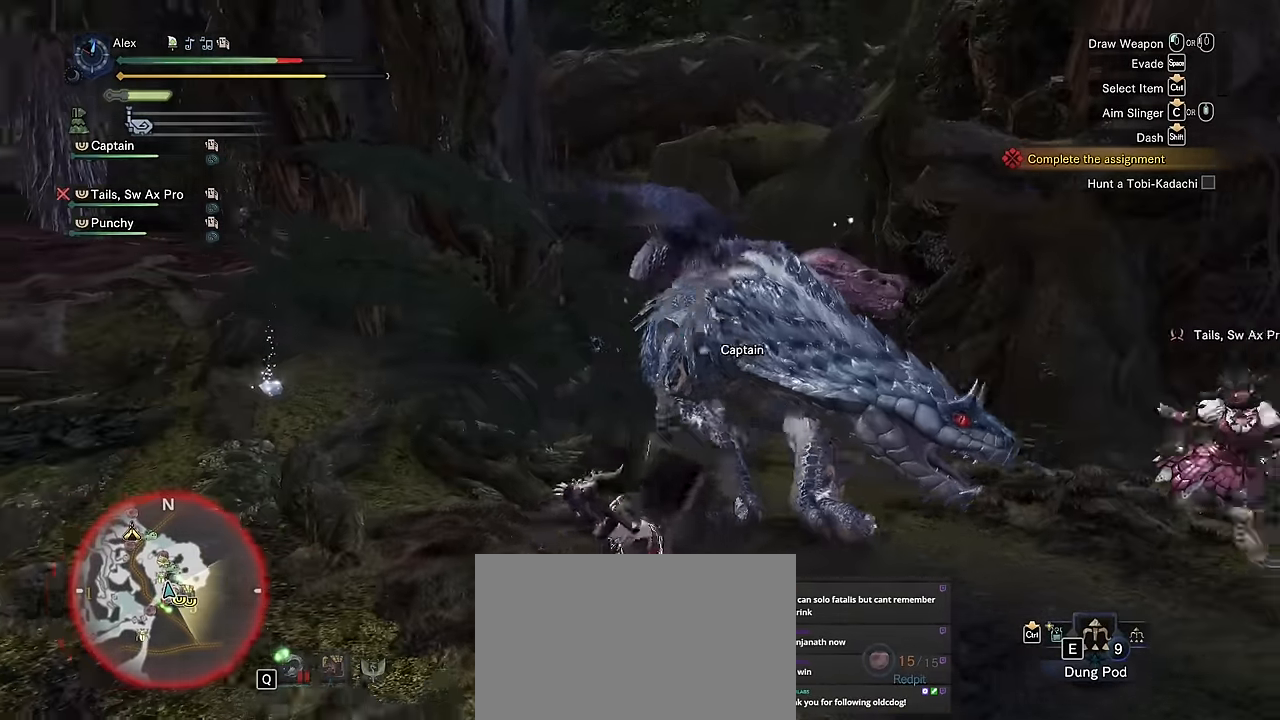
{"keys": ["a", "shift"], "mouse": [], "events": []}
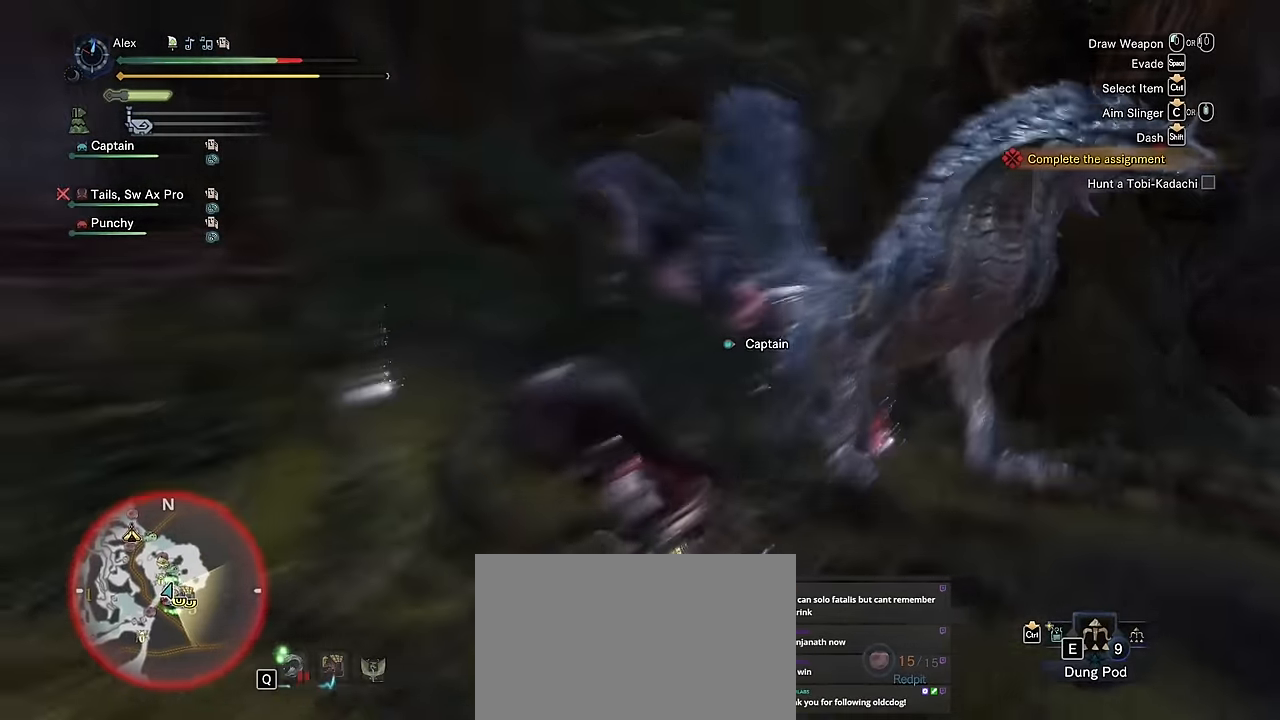
{"keys": ["a", "shift", "w"], "mouse": [], "events": [[34, "w", "down"]]}
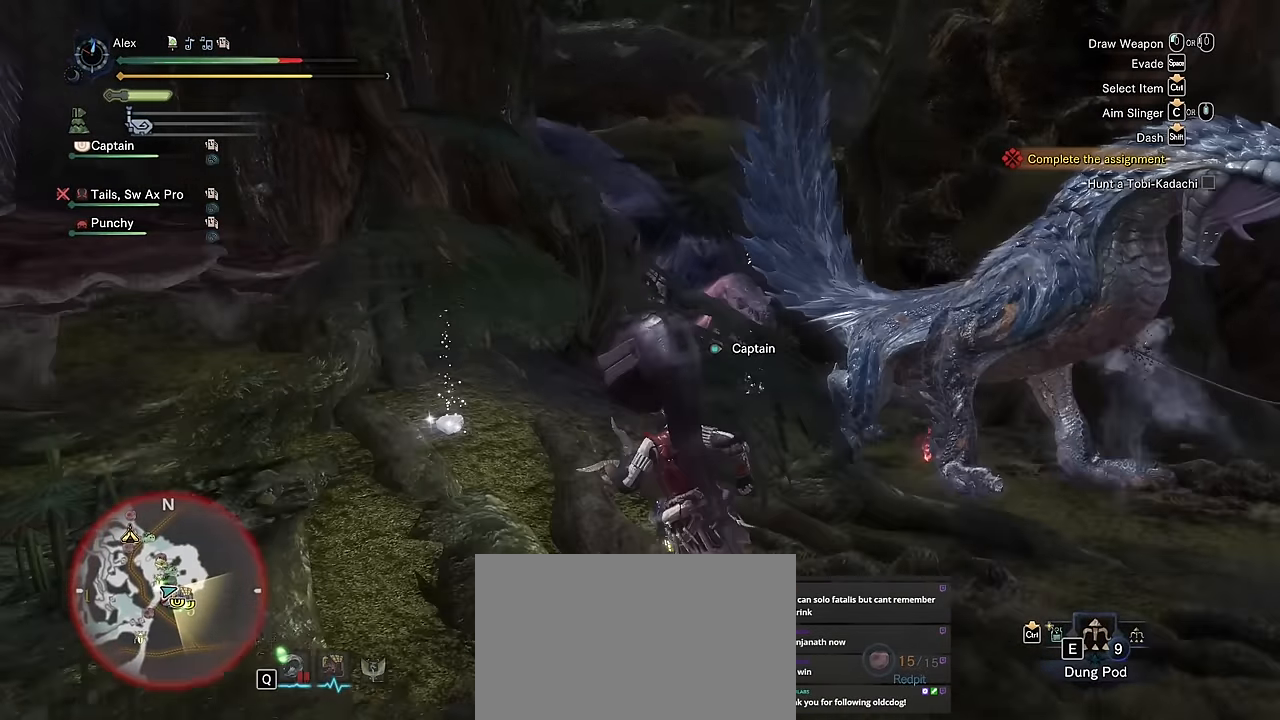
{"keys": ["a", "f", "shift"], "mouse": [], "events": [[150, "g", "down"], [184, "g", "up"], [384, "w", "up"], [467, "f", "down"]]}
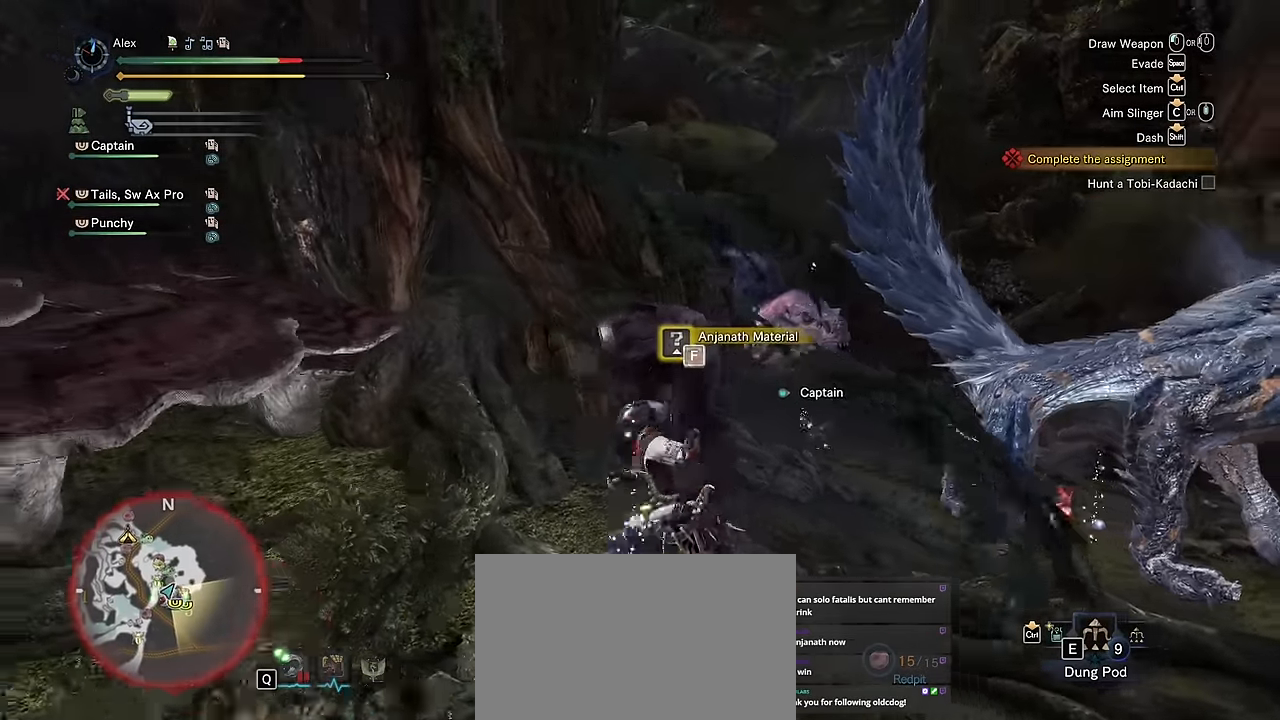
{"keys": ["s", "shift"], "mouse": [], "events": [[67, "f", "up"], [217, "s", "down"], [300, "a", "up"]]}
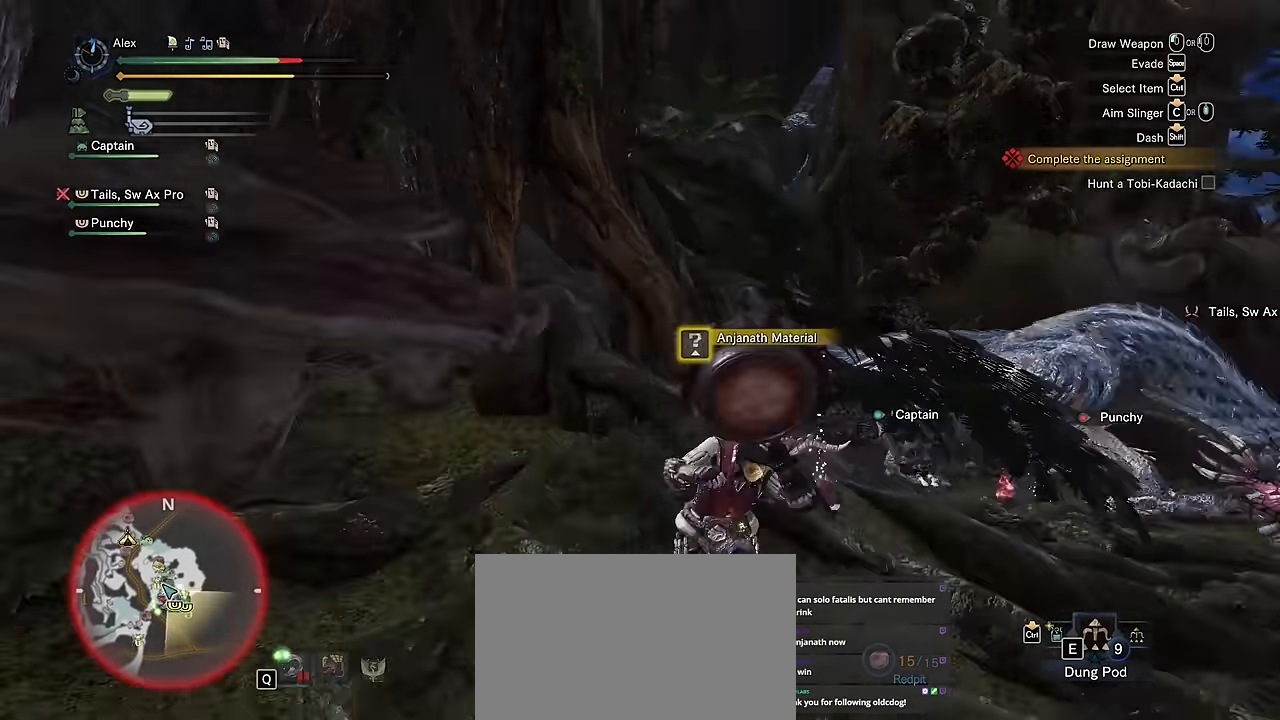
{"keys": ["s", "v"], "mouse": [], "events": [[84, "shift", "up"], [184, "v", "down"]]}
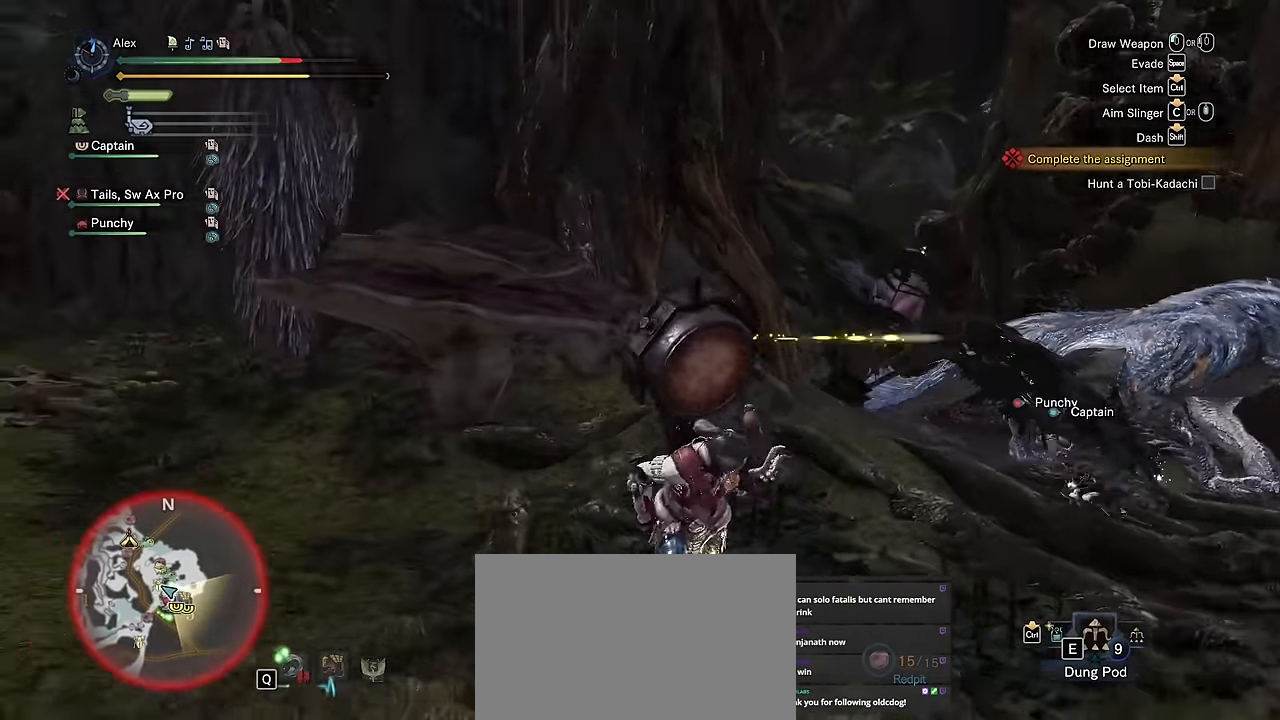
{"keys": ["a", "v"], "mouse": [], "events": [[184, "a", "down"], [433, "s", "up"]]}